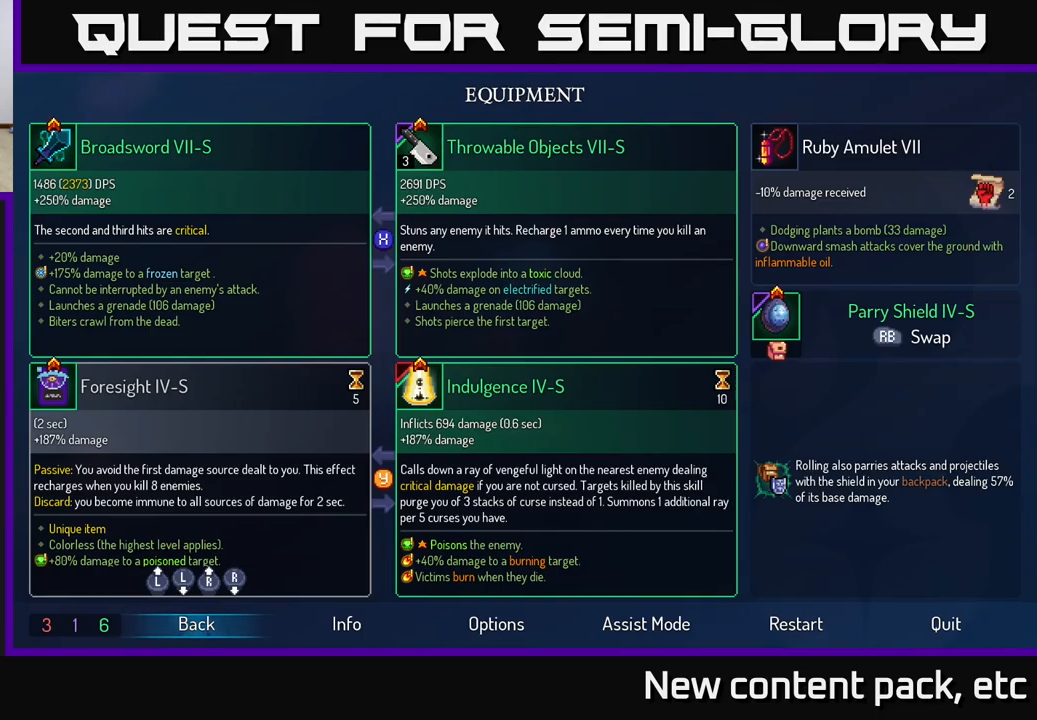
Gameplay with a controller (Xbox layout); each line is a JSON object with the inputs held at the frame after it. "events" lists button and stick changes between this image and that frame as [ms after this image, input, new state], when the widget could be followed in between.
{"buttons": [], "left_stick": "center", "right_stick": "center", "events": []}
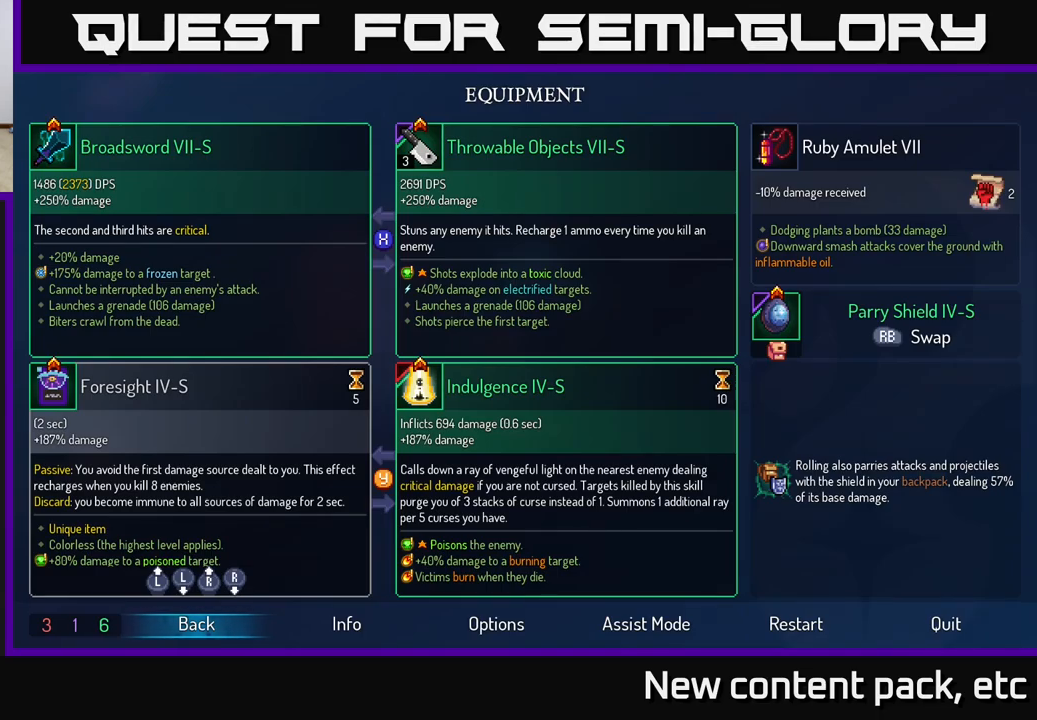
{"buttons": [], "left_stick": "center", "right_stick": "center", "events": []}
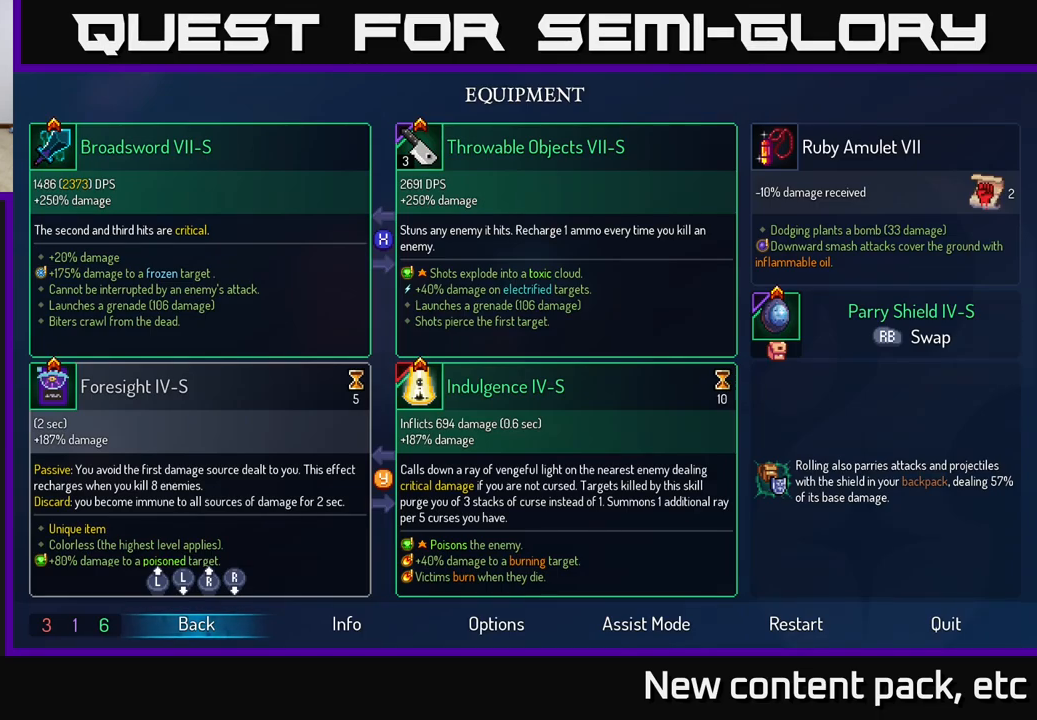
{"buttons": [], "left_stick": "center", "right_stick": "center", "events": [[250, "START", "down"], [367, "START", "up"]]}
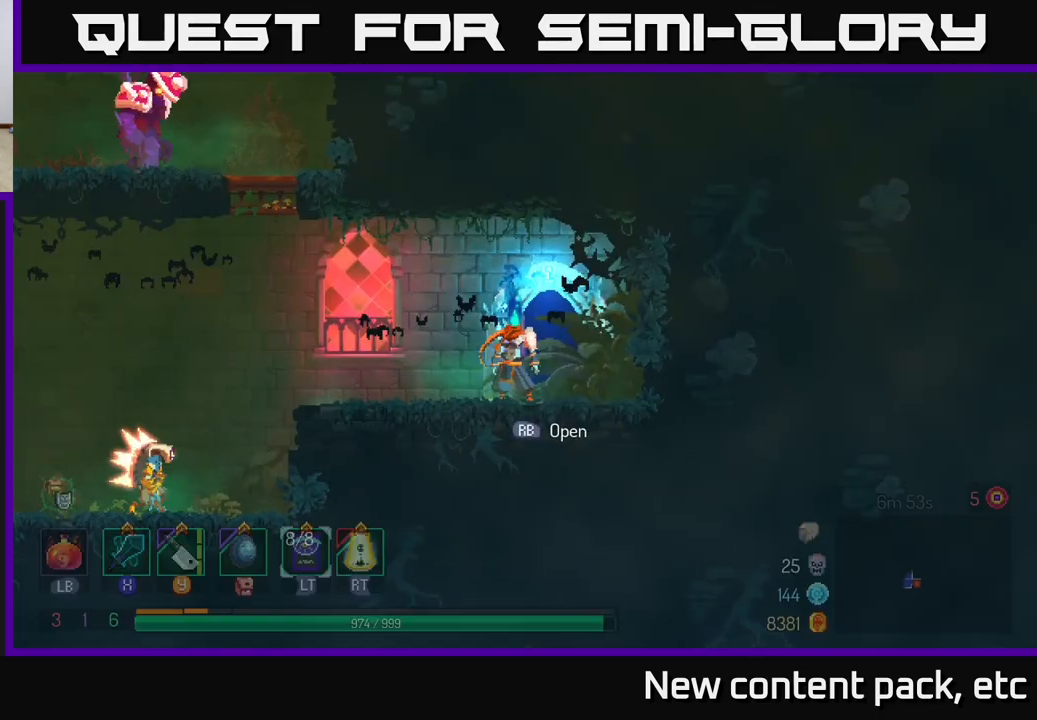
{"buttons": [], "left_stick": "left", "right_stick": "center", "events": [[300, "left_stick", "left"]]}
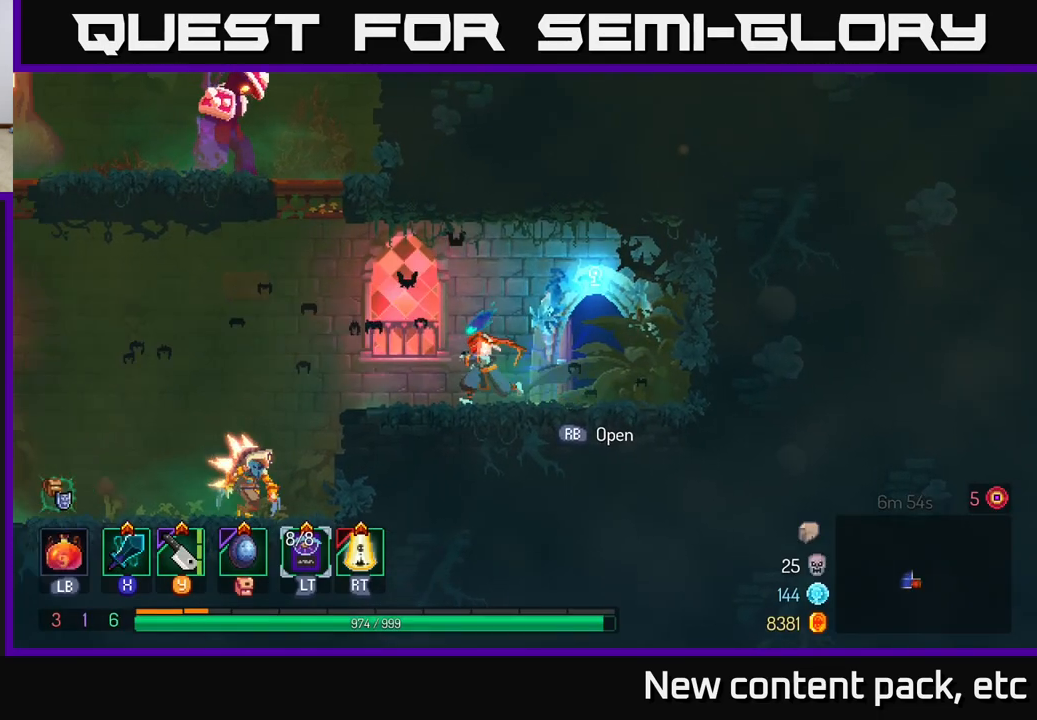
{"buttons": [], "left_stick": "center", "right_stick": "center", "events": [[150, "R2", "down"], [167, "left_stick", "center"], [233, "R2", "up"]]}
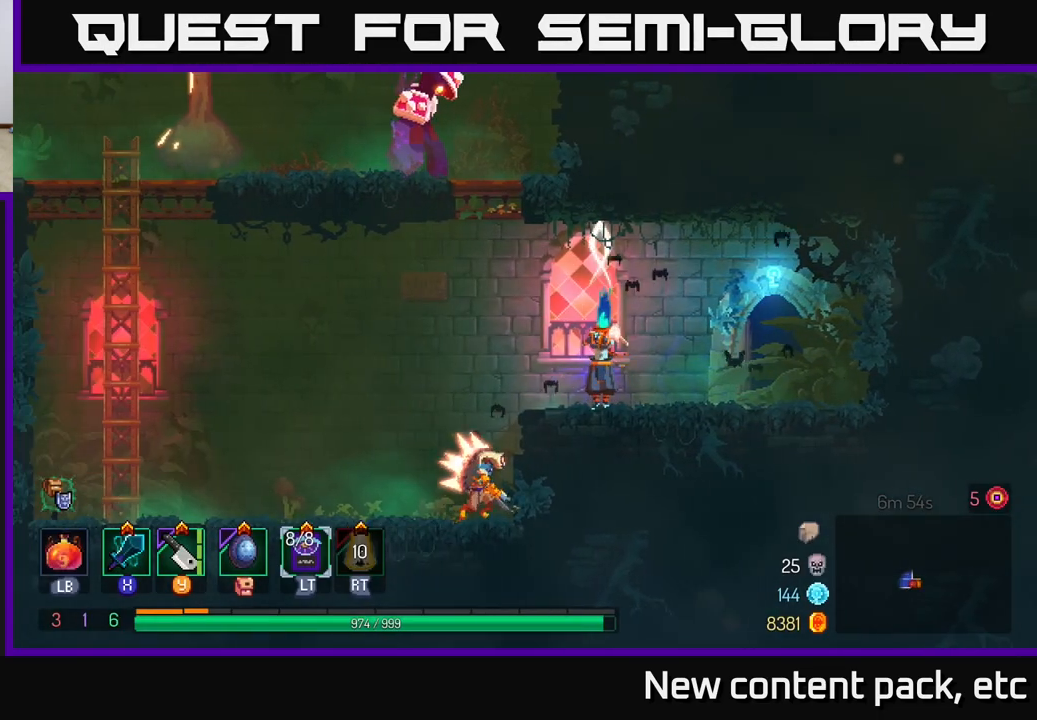
{"buttons": [], "left_stick": "center", "right_stick": "center", "events": []}
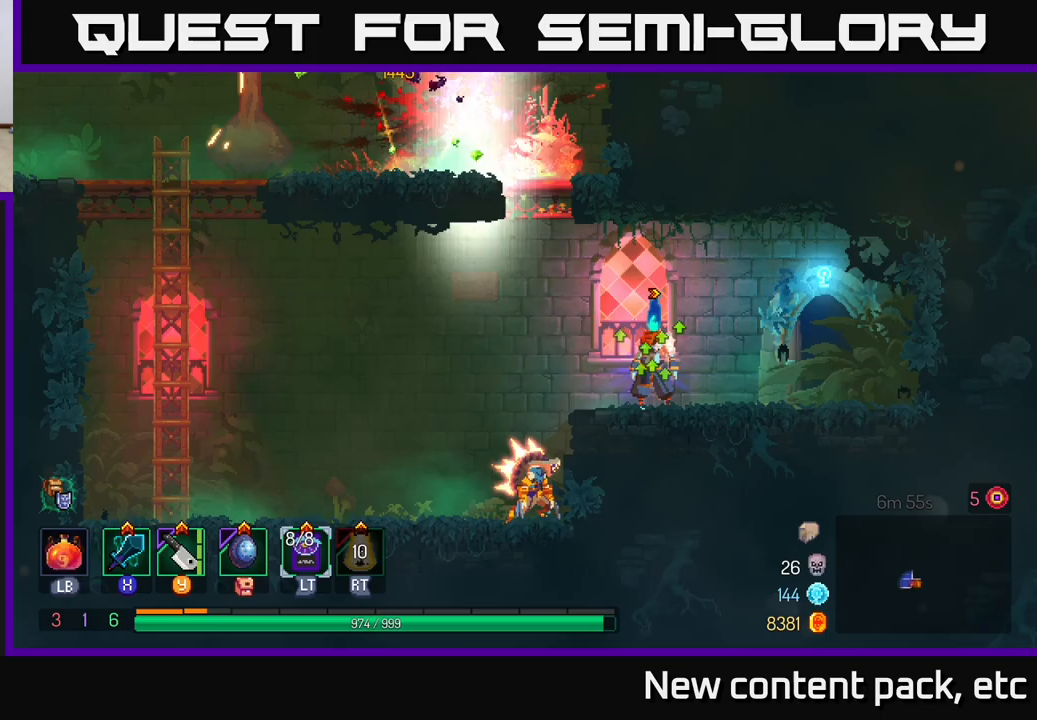
{"buttons": [], "left_stick": "right", "right_stick": "center", "events": [[133, "left_stick", "left"], [333, "A", "down"], [467, "A", "up"], [467, "left_stick", "right"]]}
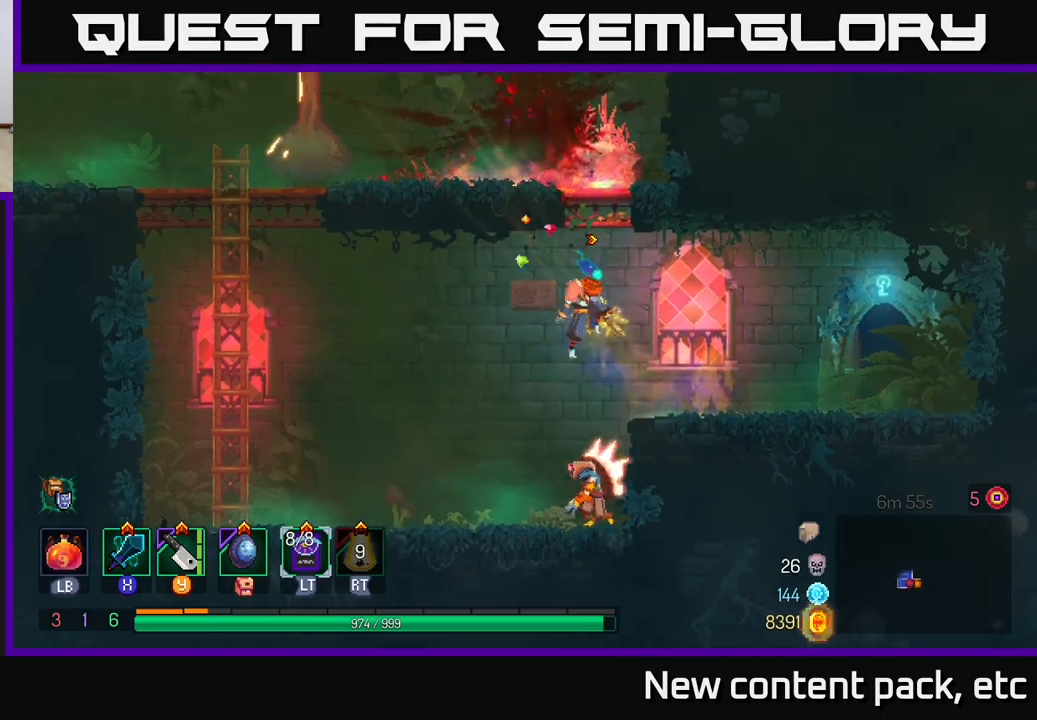
{"buttons": [], "left_stick": "right", "right_stick": "center", "events": [[33, "A", "down"], [83, "left_stick", "center"], [150, "left_stick", "left"], [250, "A", "up"], [383, "left_stick", "center"], [483, "left_stick", "right"]]}
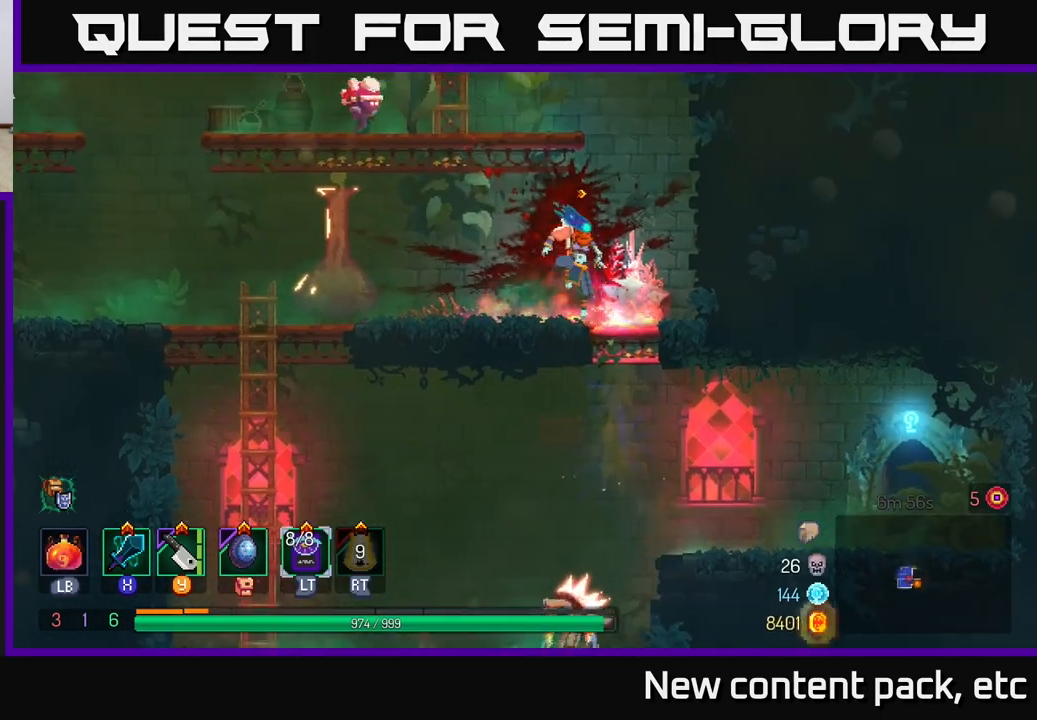
{"buttons": [], "left_stick": "left", "right_stick": "center", "events": [[50, "left_stick", "center"], [150, "left_stick", "left"]]}
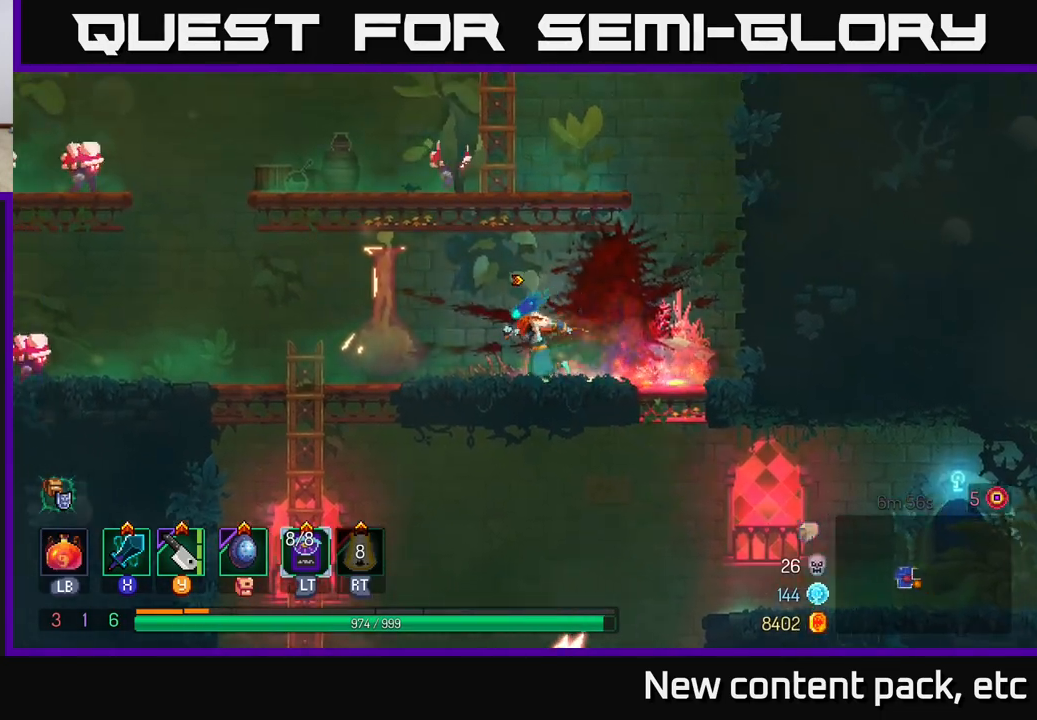
{"buttons": ["A"], "left_stick": "down", "right_stick": "center", "events": [[383, "left_stick", "down"], [467, "A", "down"]]}
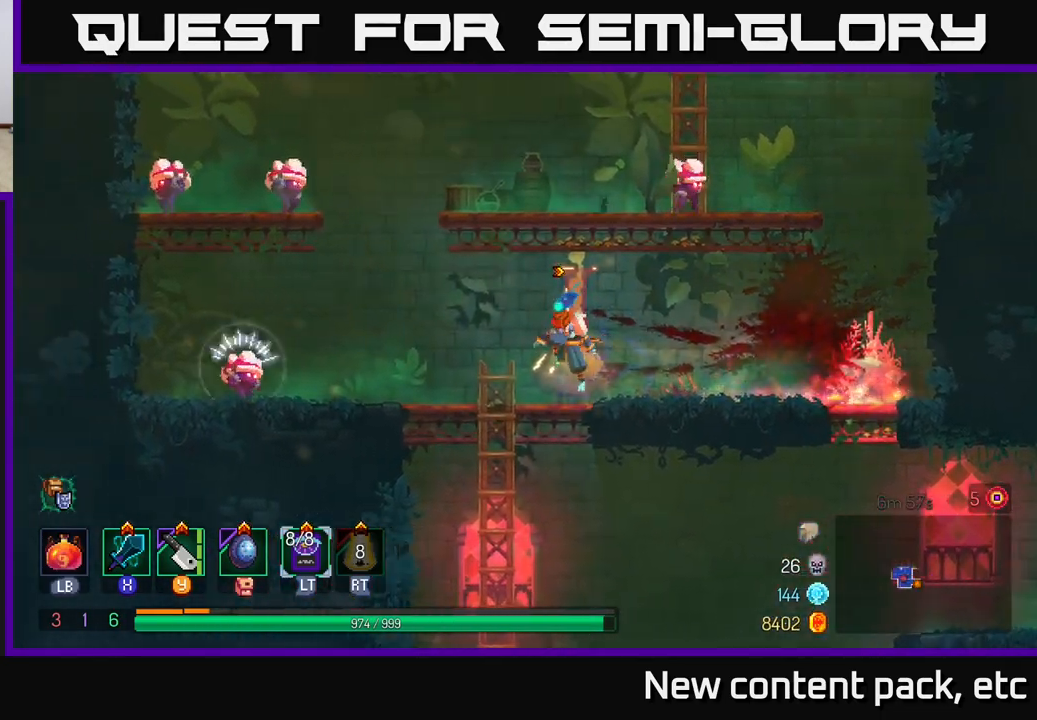
{"buttons": [], "left_stick": "down", "right_stick": "center", "events": [[50, "A", "up"], [133, "left_stick", "center"], [350, "left_stick", "down"], [400, "A", "down"], [450, "A", "up"]]}
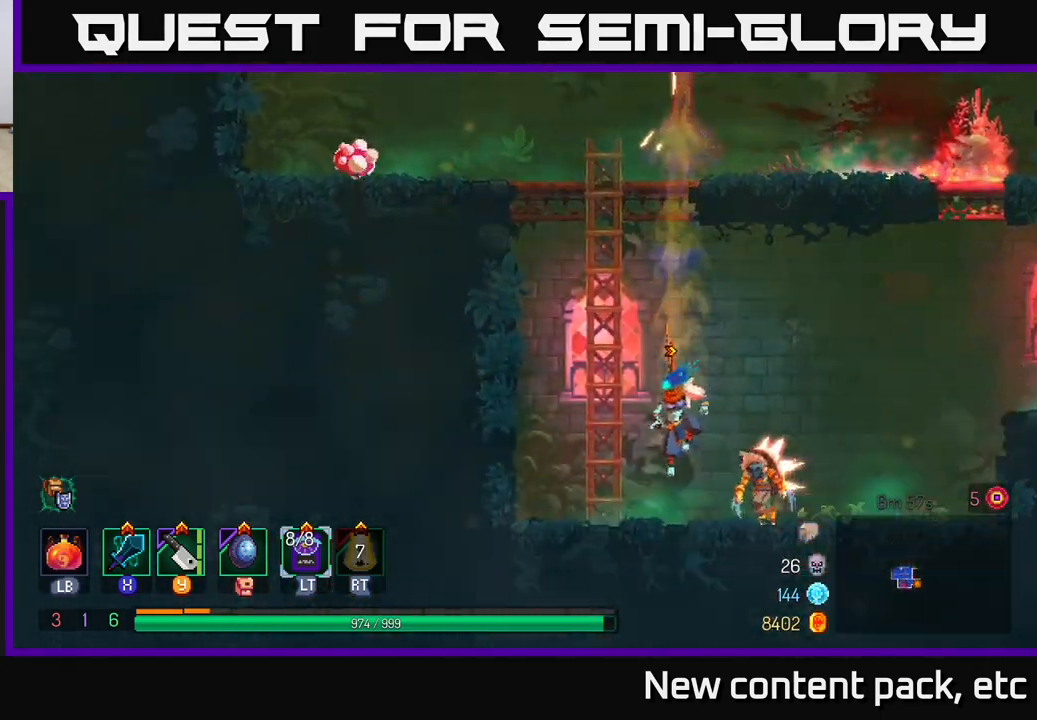
{"buttons": ["X"], "left_stick": "right", "right_stick": "center", "events": [[133, "left_stick", "center"], [283, "left_stick", "right"], [417, "X", "down"]]}
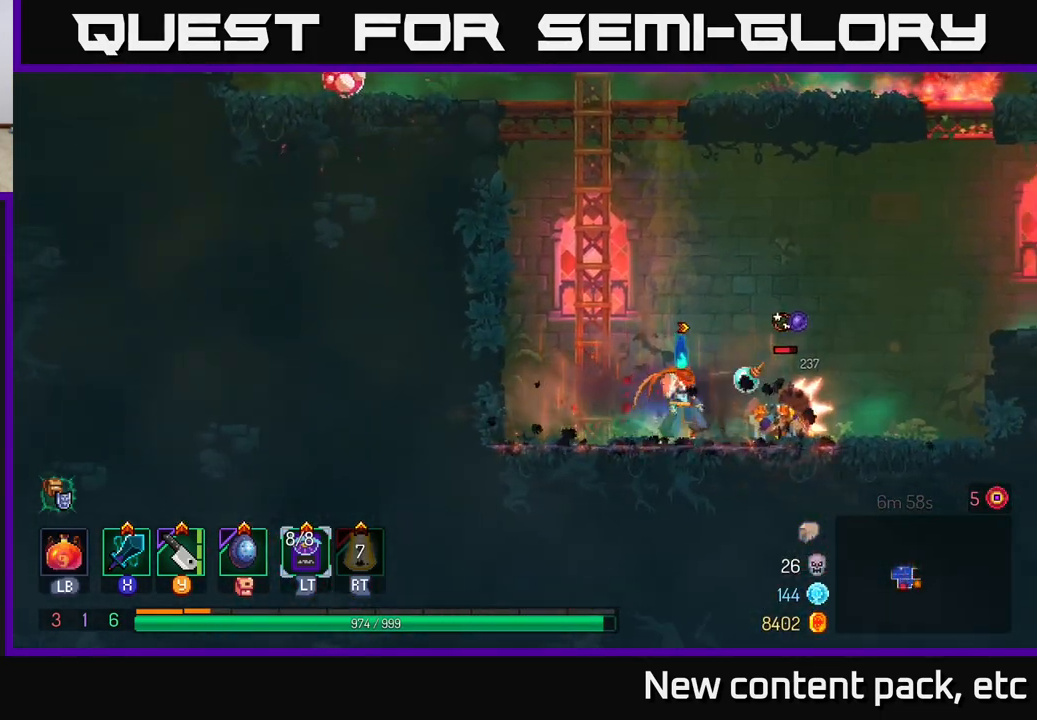
{"buttons": [], "left_stick": "center", "right_stick": "center", "events": [[17, "X", "up"], [267, "left_stick", "center"]]}
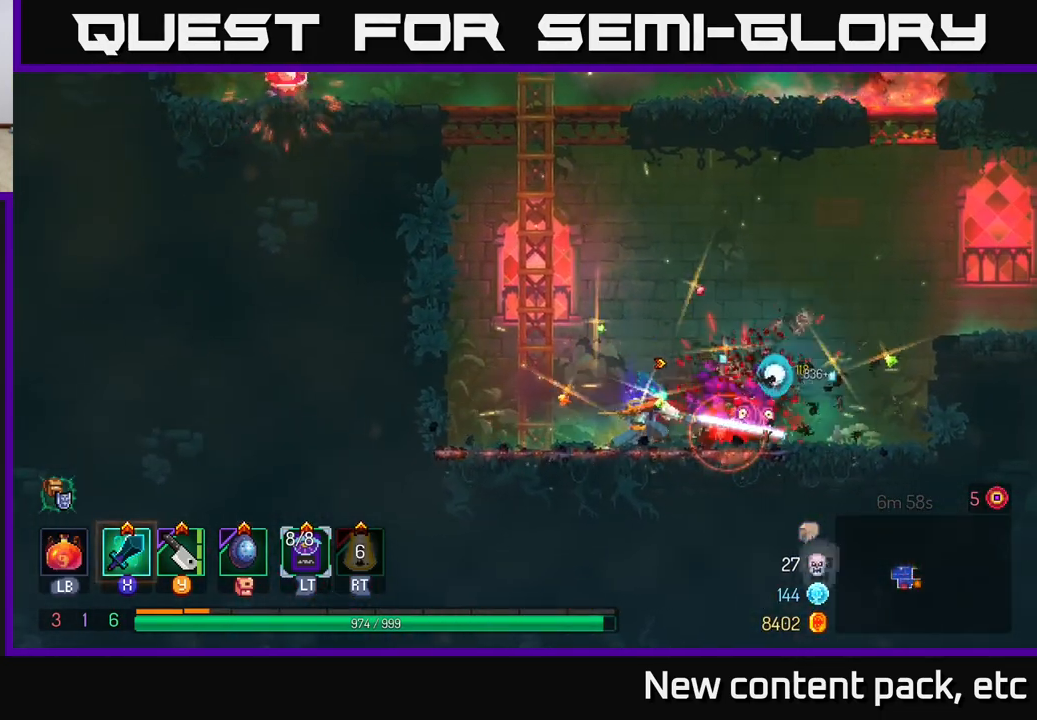
{"buttons": [], "left_stick": "up-left", "right_stick": "center", "events": [[17, "left_stick", "right"], [67, "left_stick", "center"], [133, "left_stick", "left"], [233, "A", "down"], [300, "left_stick", "up-left"], [367, "A", "up"]]}
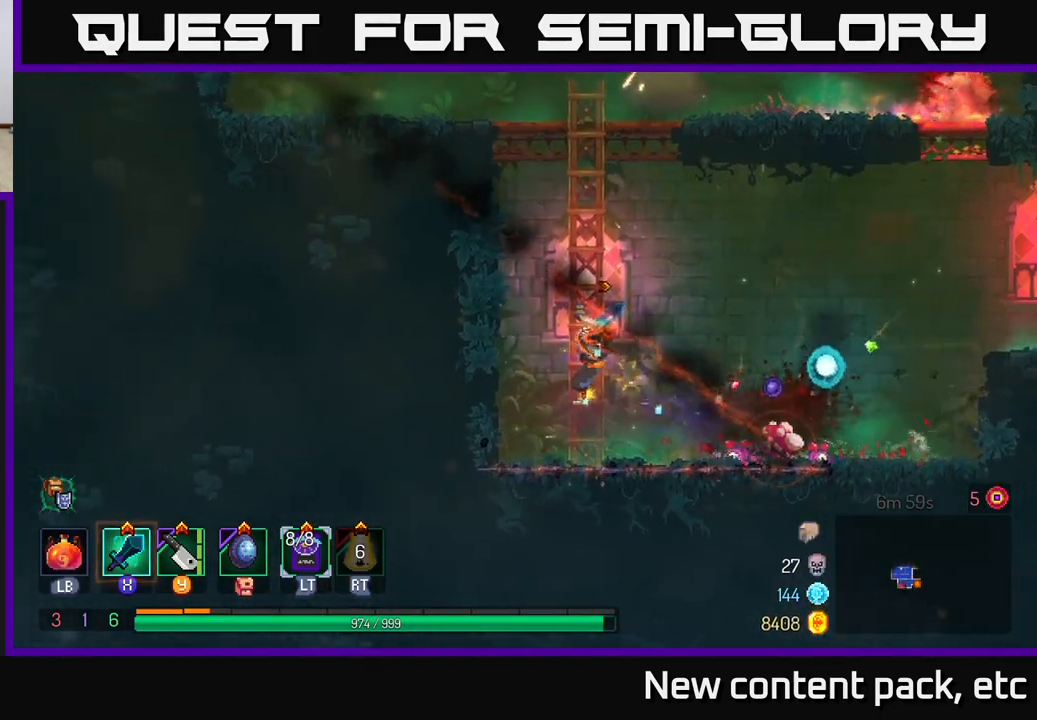
{"buttons": [], "left_stick": "up", "right_stick": "center", "events": [[33, "left_stick", "up"], [350, "A", "down"], [500, "A", "up"]]}
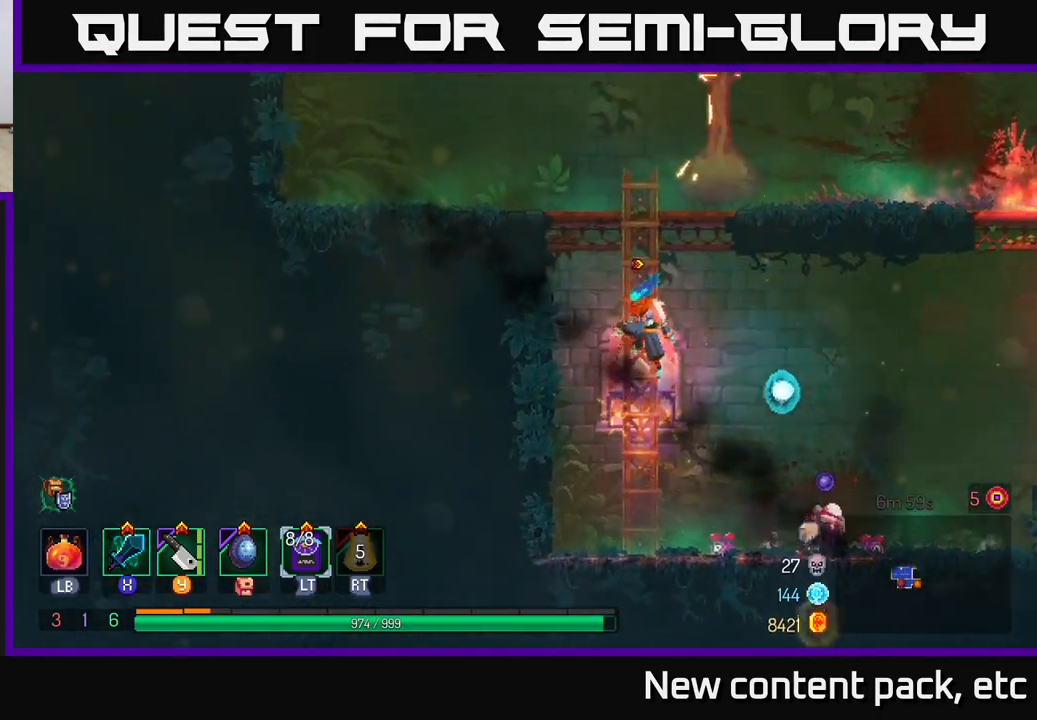
{"buttons": [], "left_stick": "up", "right_stick": "center", "events": [[67, "A", "down"], [200, "A", "up"], [283, "A", "down"], [400, "A", "up"]]}
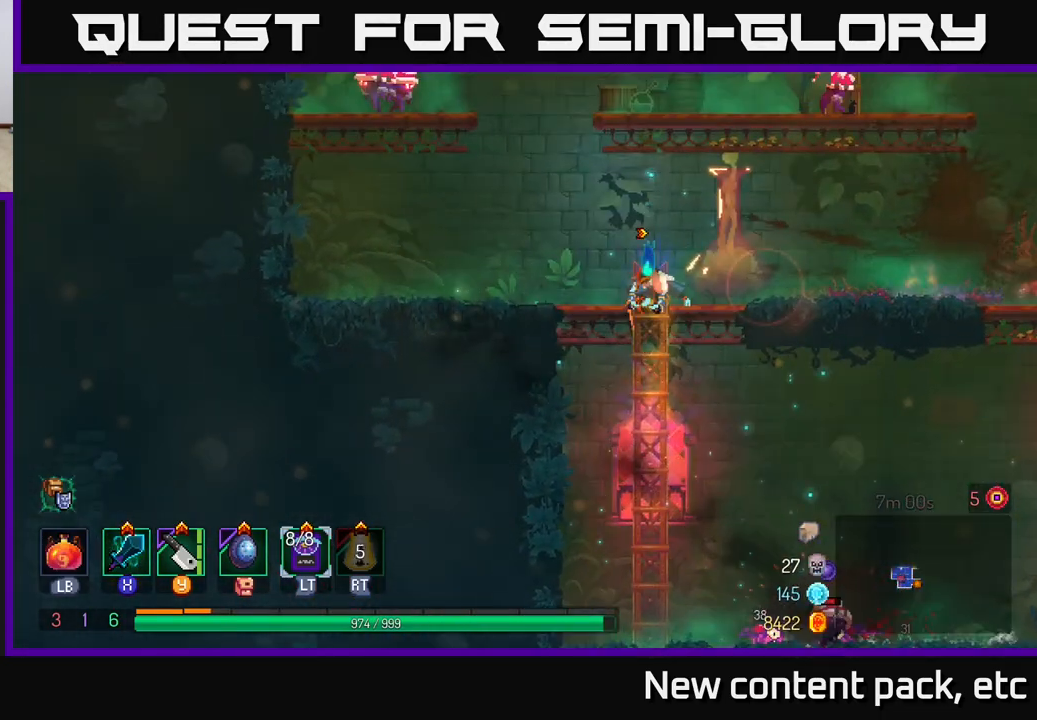
{"buttons": ["X"], "left_stick": "right", "right_stick": "center", "events": [[133, "left_stick", "center"], [483, "X", "down"], [483, "left_stick", "right"]]}
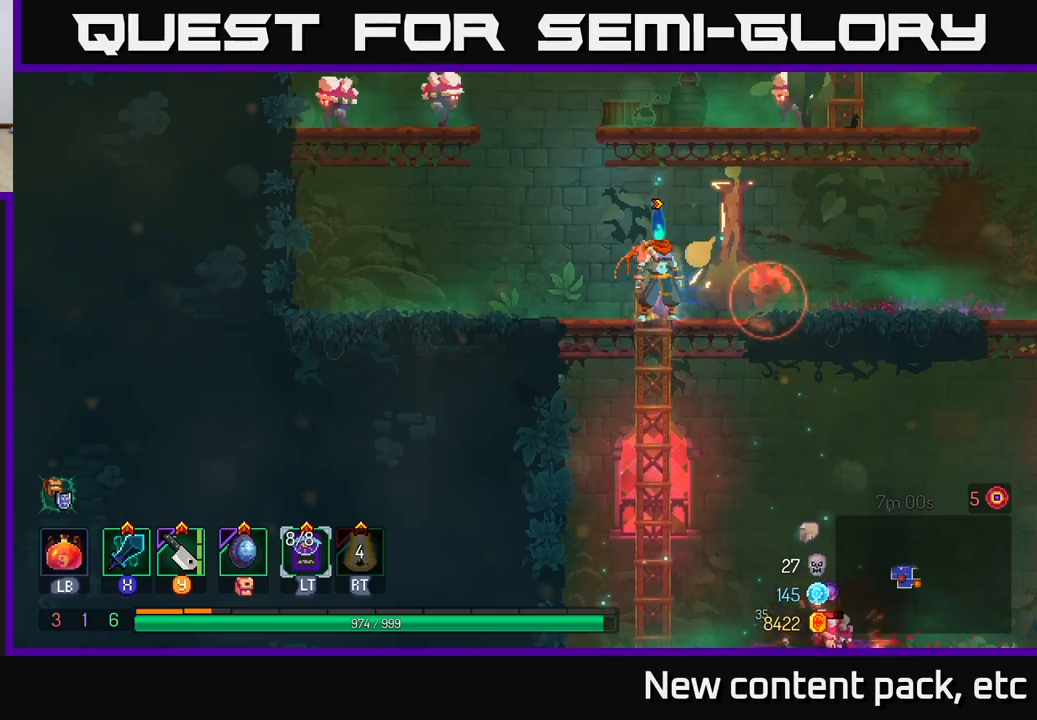
{"buttons": [], "left_stick": "center", "right_stick": "center", "events": [[67, "X", "up"], [317, "left_stick", "center"]]}
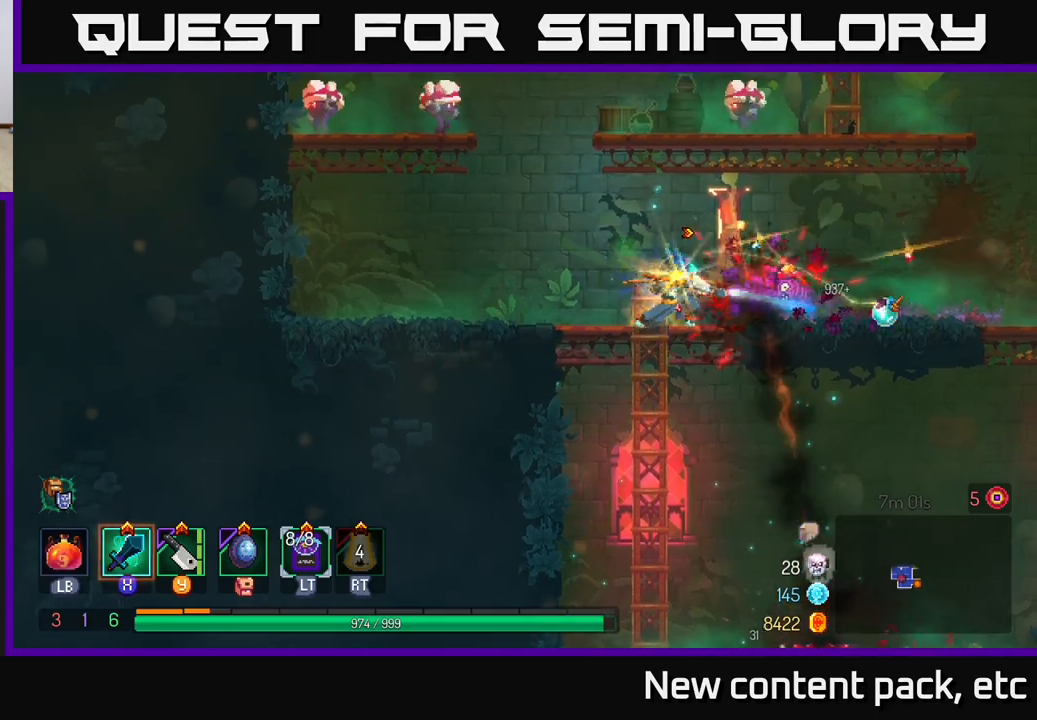
{"buttons": ["A", "X"], "left_stick": "center", "right_stick": "center", "events": [[167, "left_stick", "right"], [300, "A", "down"], [400, "A", "up"], [450, "A", "down"], [500, "X", "down"], [500, "left_stick", "center"]]}
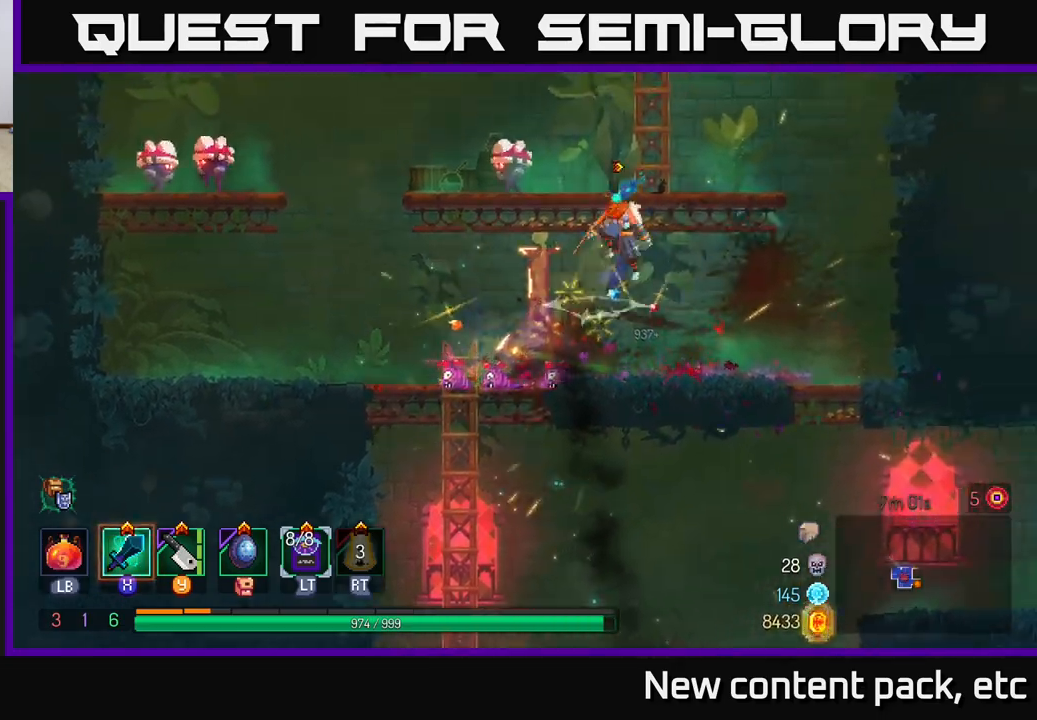
{"buttons": [], "left_stick": "left", "right_stick": "center", "events": [[17, "left_stick", "left"], [33, "A", "up"], [100, "X", "up"]]}
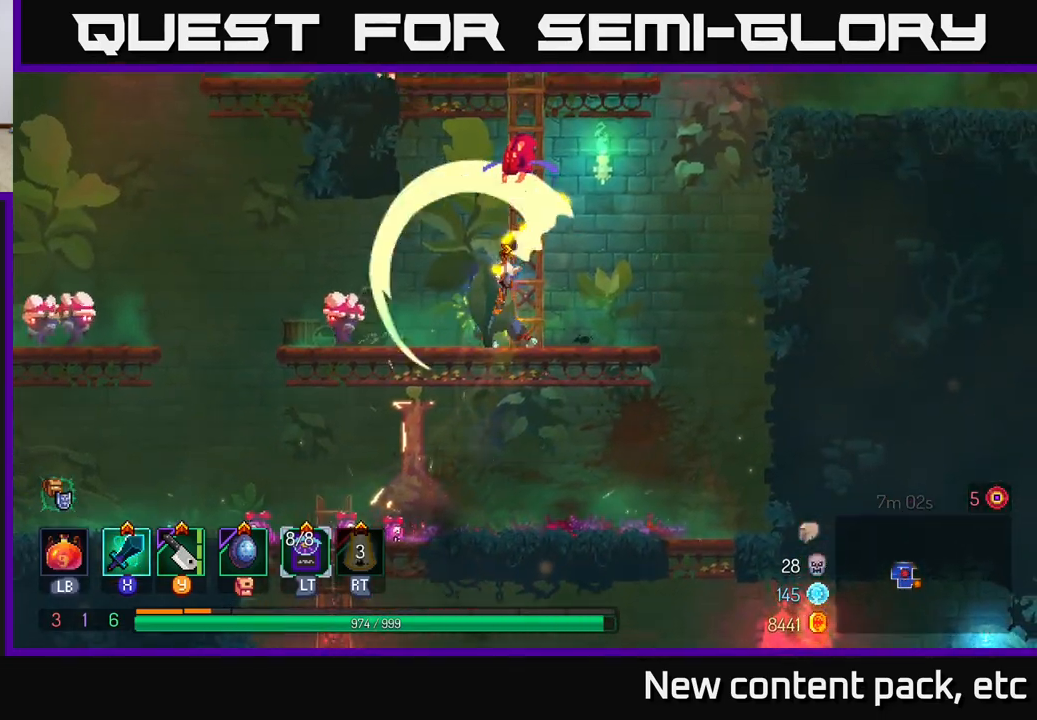
{"buttons": [], "left_stick": "left", "right_stick": "center", "events": [[200, "left_stick", "center"], [317, "Y", "down"], [317, "left_stick", "left"], [383, "Y", "up"]]}
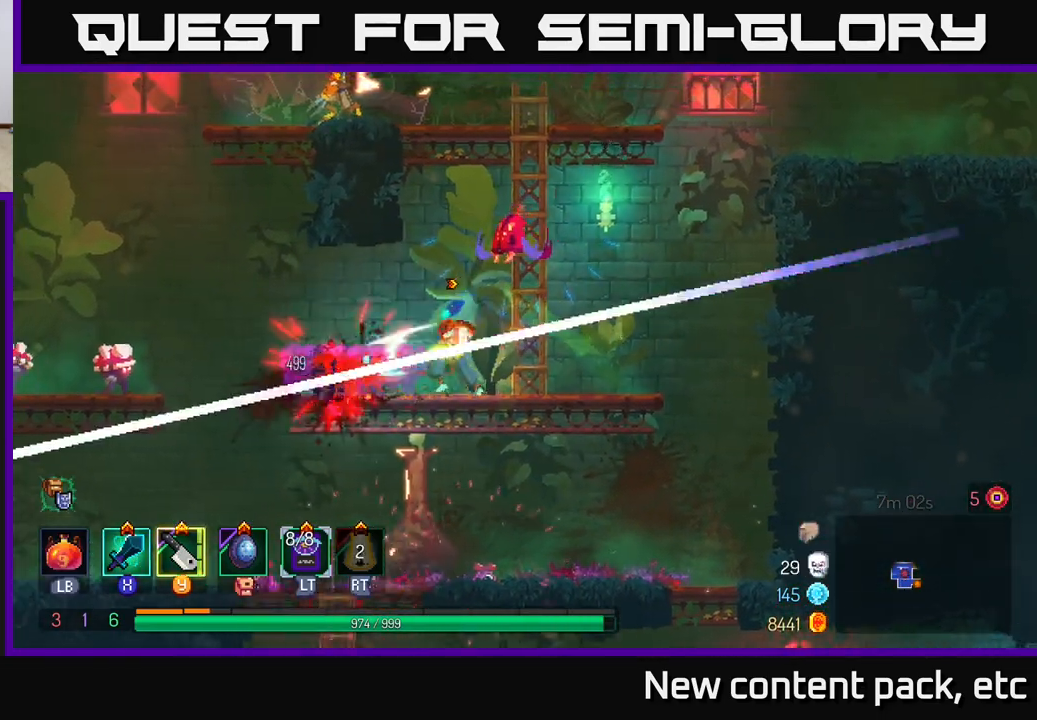
{"buttons": [], "left_stick": "right", "right_stick": "center", "events": [[200, "left_stick", "right"], [300, "B", "down"], [383, "B", "up"]]}
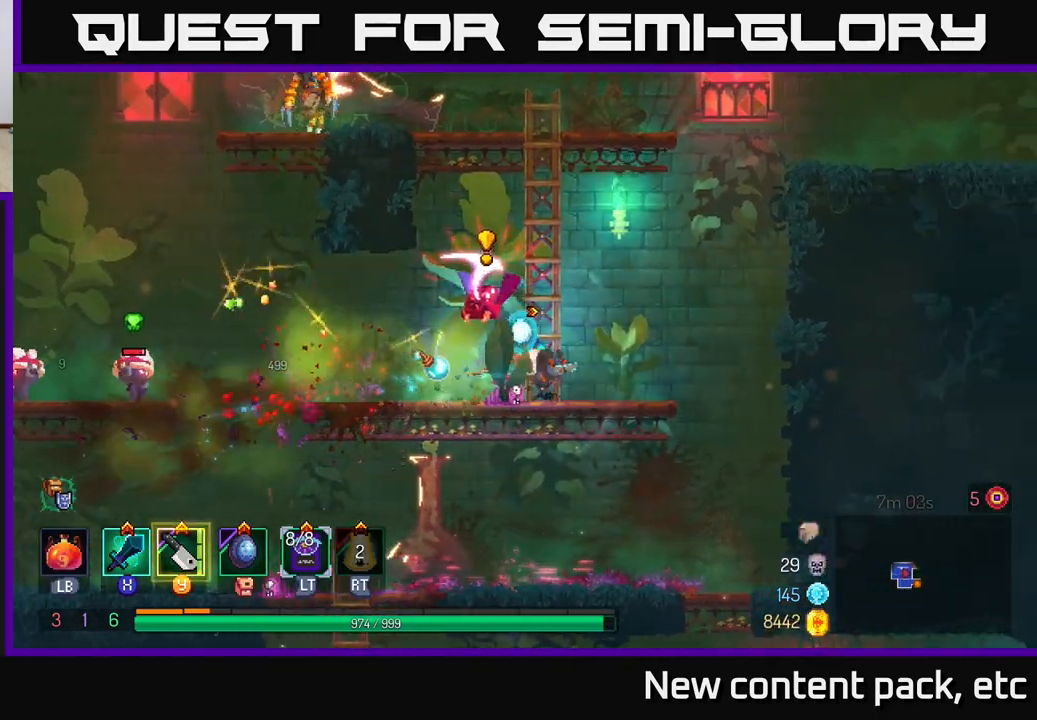
{"buttons": [], "left_stick": "left", "right_stick": "center", "events": [[167, "left_stick", "left"], [183, "Y", "down"], [250, "Y", "up"]]}
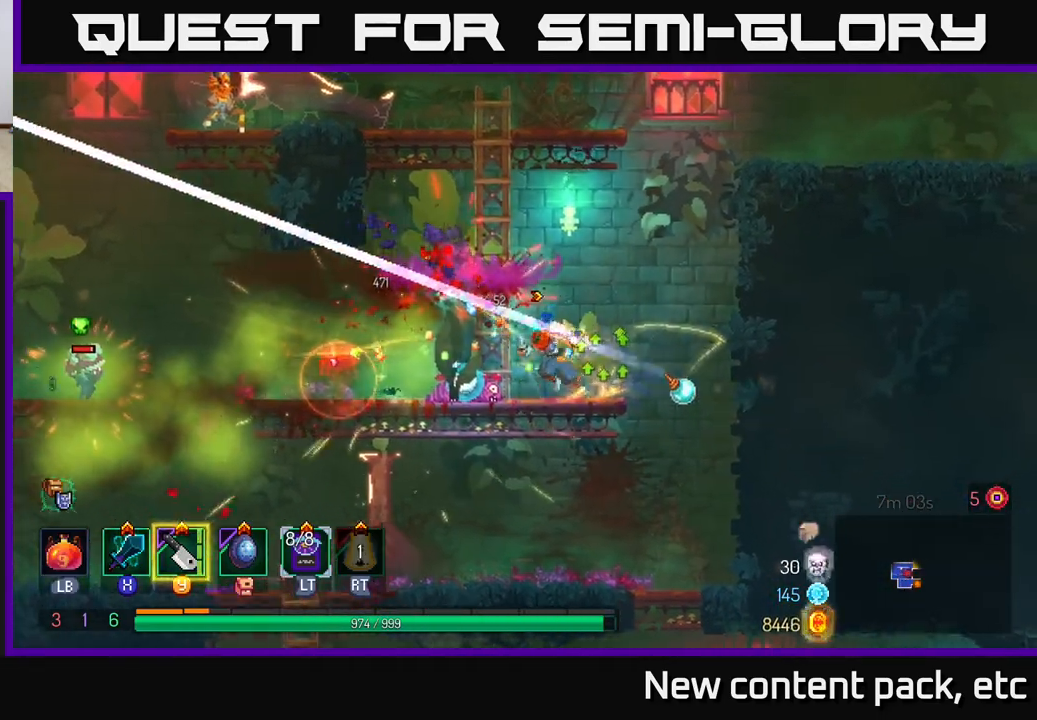
{"buttons": [], "left_stick": "left", "right_stick": "center", "events": [[117, "Y", "down"], [183, "Y", "up"]]}
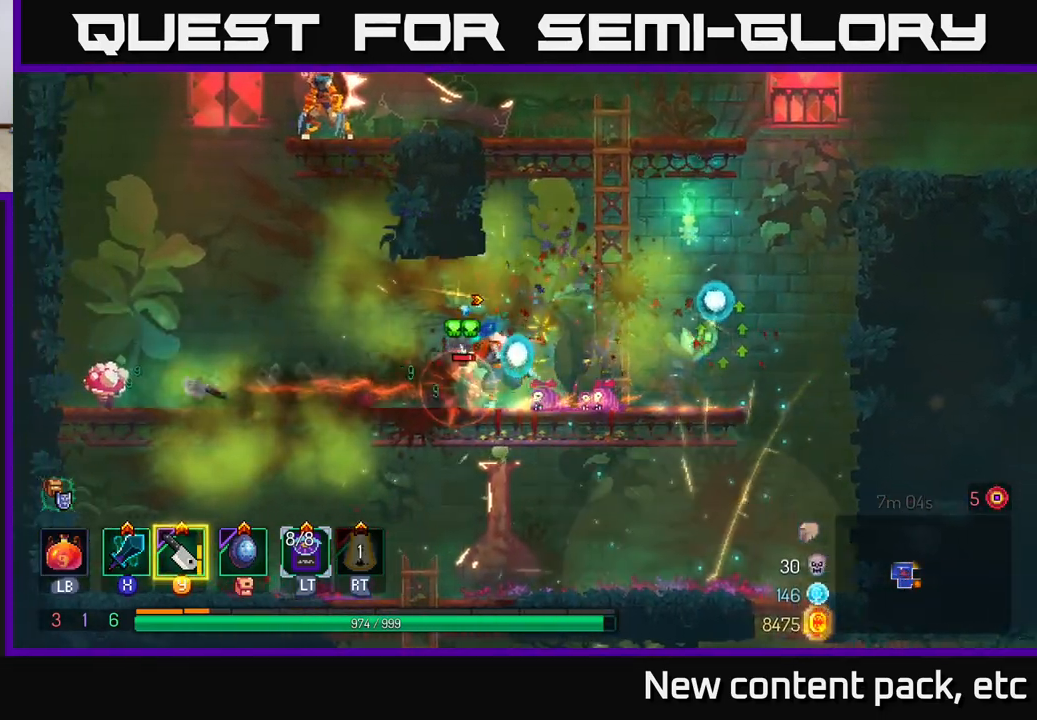
{"buttons": [], "left_stick": "left", "right_stick": "center", "events": [[200, "A", "down"], [283, "A", "up"]]}
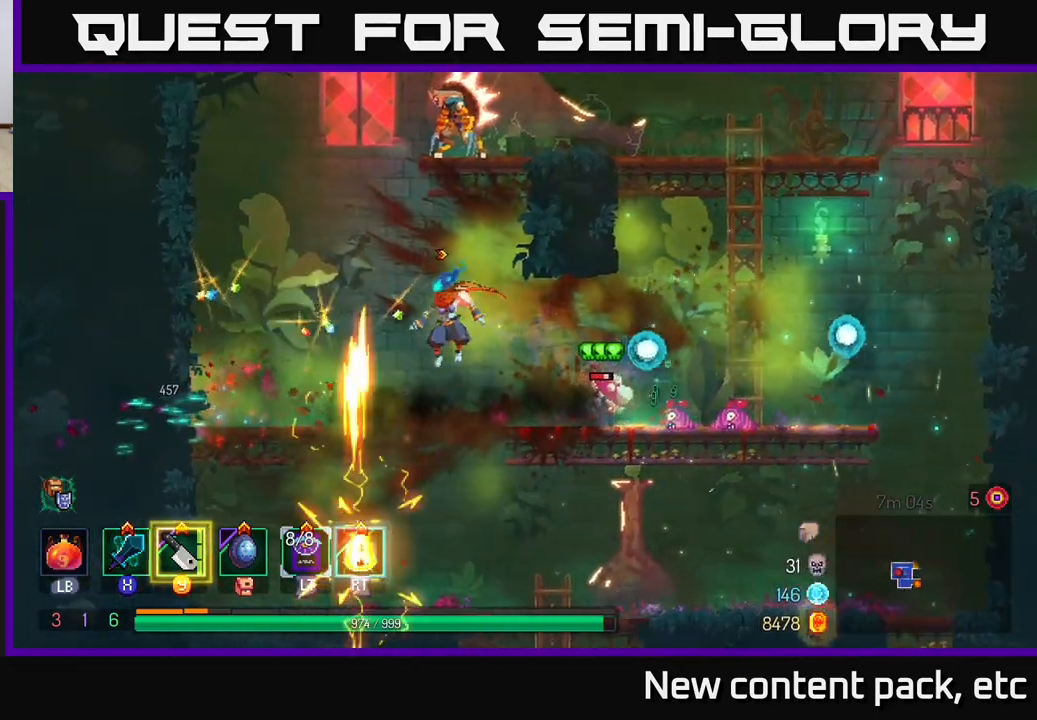
{"buttons": [], "left_stick": "left", "right_stick": "center", "events": [[50, "A", "down"], [200, "A", "up"], [267, "left_stick", "right"], [333, "left_stick", "left"]]}
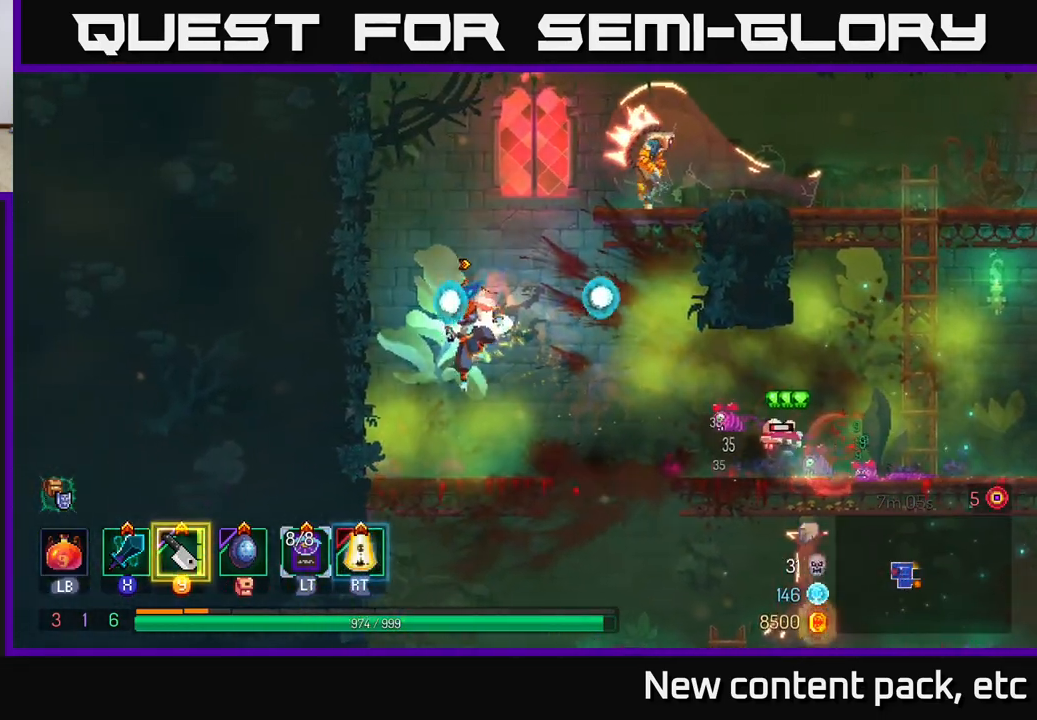
{"buttons": ["A"], "left_stick": "center", "right_stick": "center", "events": [[33, "left_stick", "center"], [83, "left_stick", "right"], [283, "A", "down"], [383, "left_stick", "center"], [400, "A", "up"], [483, "A", "down"]]}
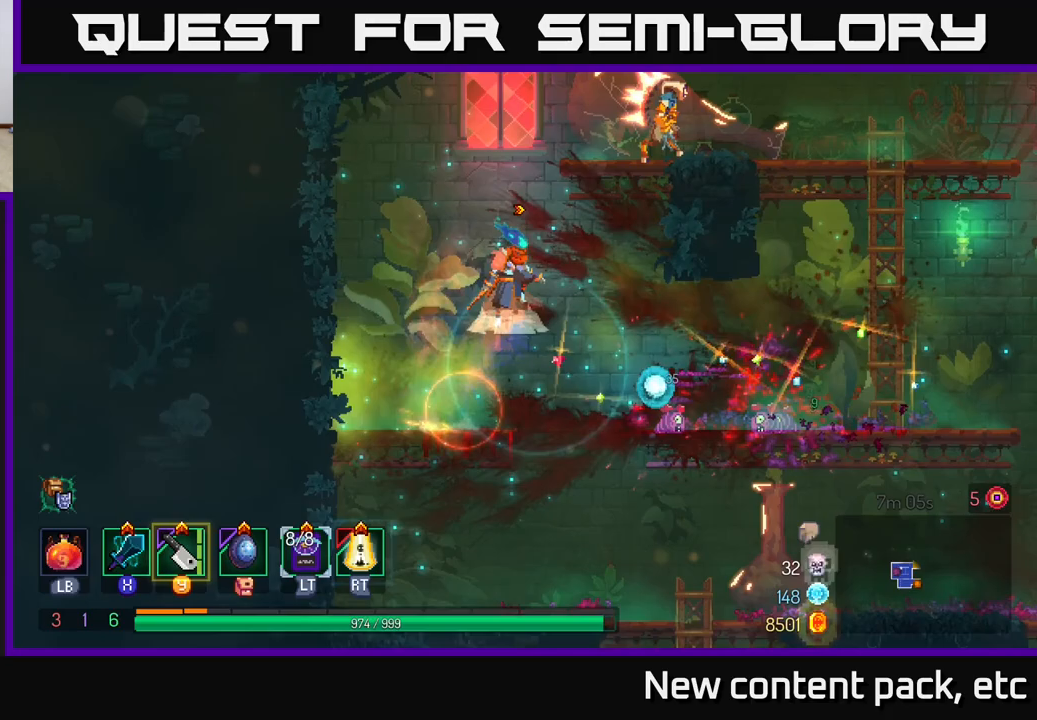
{"buttons": [], "left_stick": "center", "right_stick": "center", "events": [[50, "left_stick", "right"], [167, "A", "up"], [367, "left_stick", "center"]]}
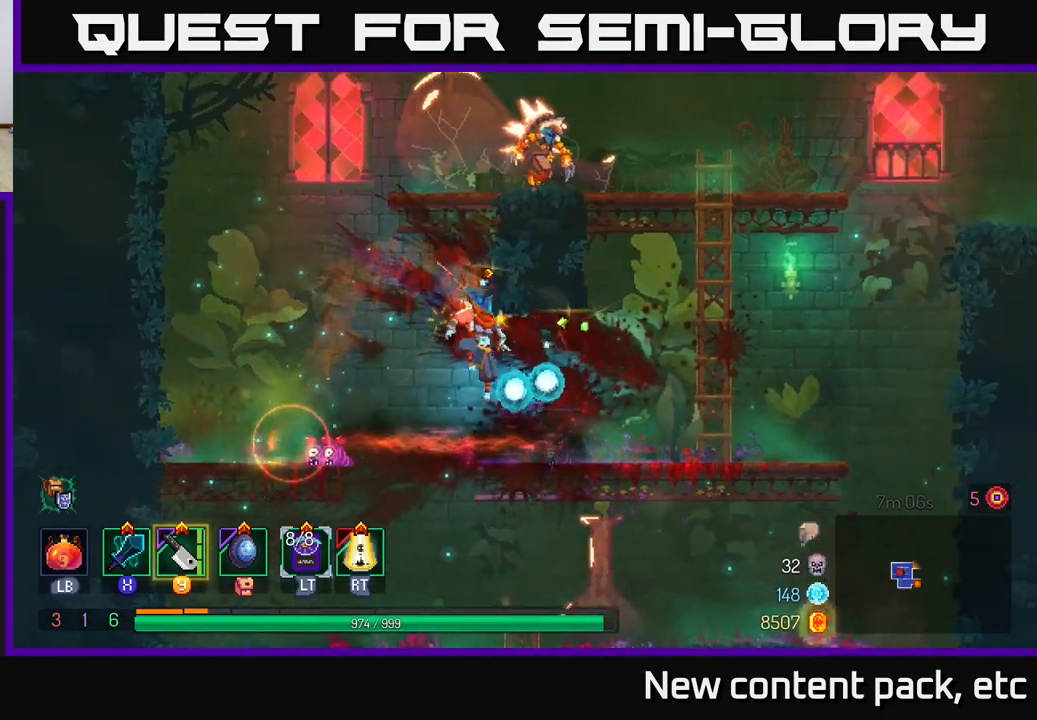
{"buttons": ["A"], "left_stick": "center", "right_stick": "center", "events": [[300, "A", "down"], [433, "A", "up"], [467, "A", "down"]]}
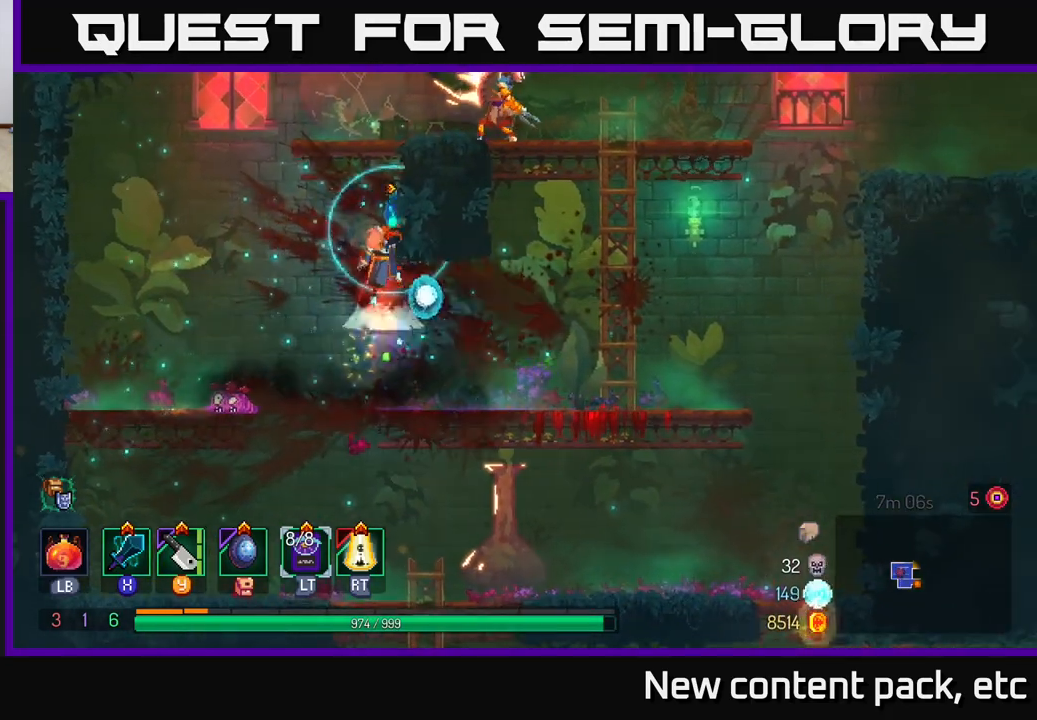
{"buttons": ["Y"], "left_stick": "right", "right_stick": "center", "events": [[83, "left_stick", "right"], [217, "A", "up"], [433, "Y", "down"]]}